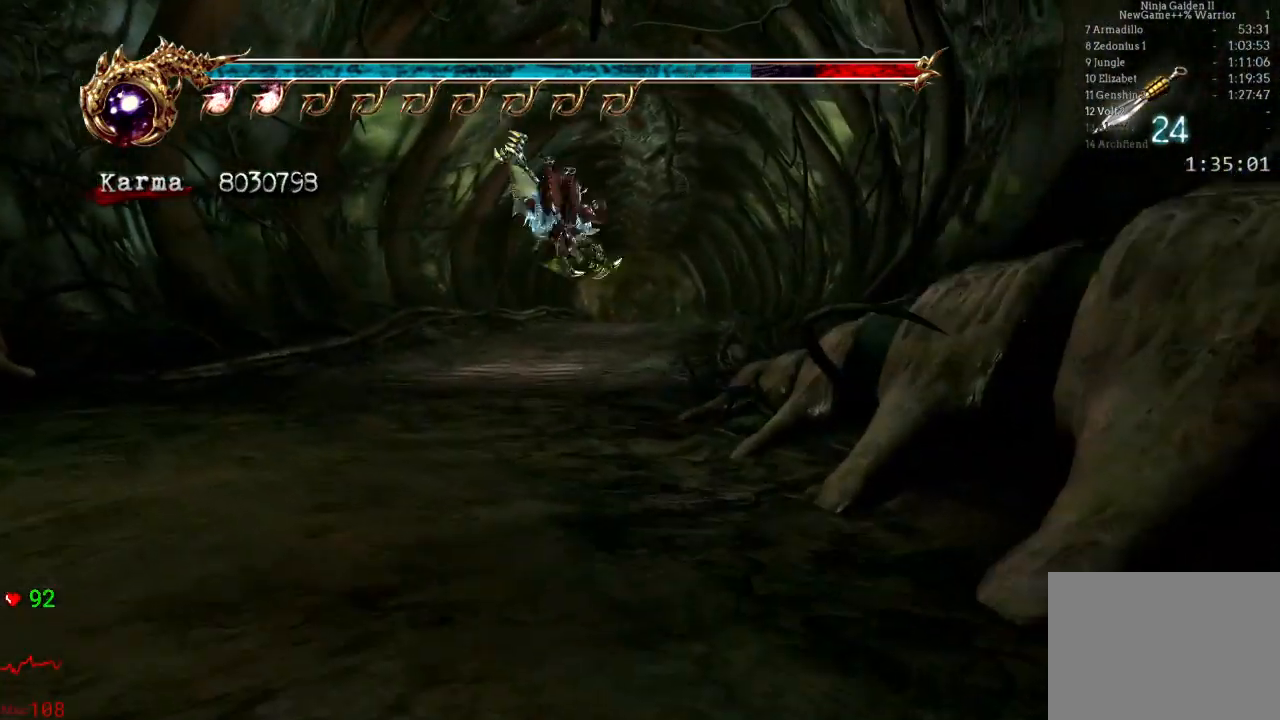
Gameplay with a controller (Xbox layout); each line is a JSON object with the inputs held at the frame after it. "events" lists button and stick changes between this image and that frame as [ms after this image, input, new state], when the widget could be followed in between. Not read: DPAD_DOWN DPAD_LEFT DPAD_RIGHT L3 R3.
{"buttons": [], "left_stick": "up", "right_stick": "center", "events": [[117, "L2", "down"], [267, "A", "down"], [400, "A", "up"], [483, "L2", "up"]]}
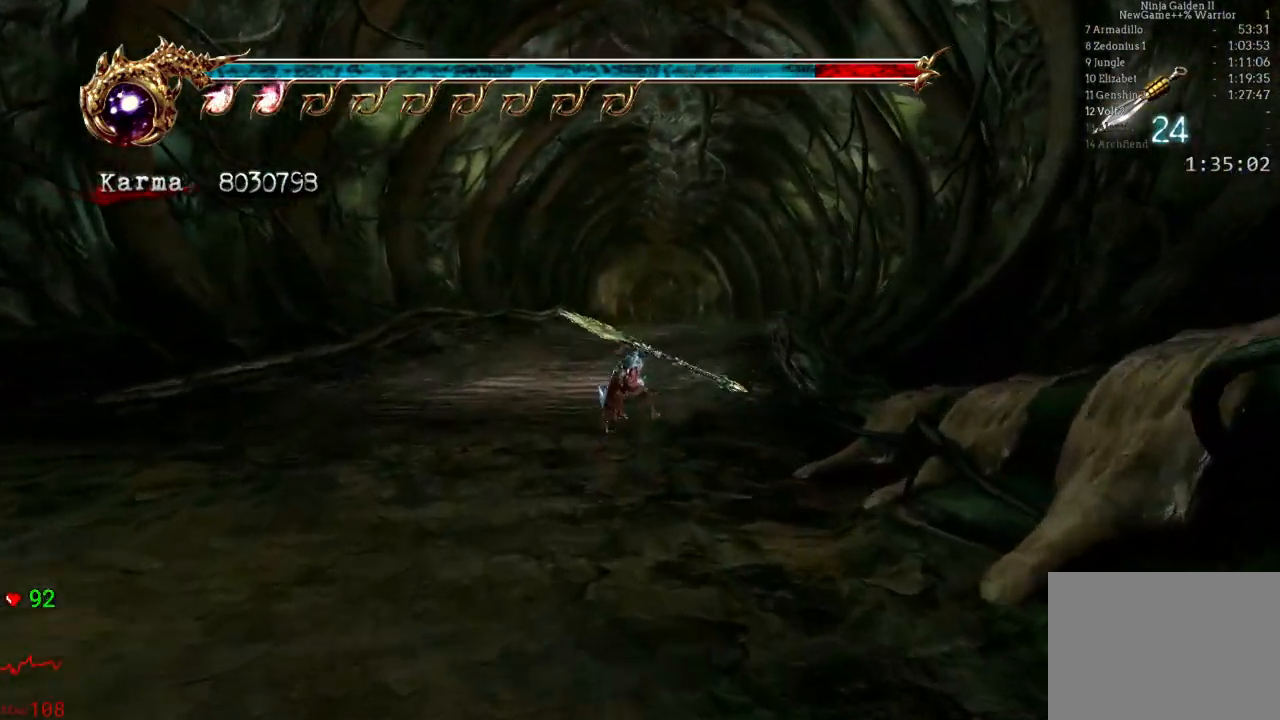
{"buttons": ["L2"], "left_stick": "up", "right_stick": "center", "events": [[67, "right_stick", "left"], [200, "right_stick", "center"], [483, "L2", "down"]]}
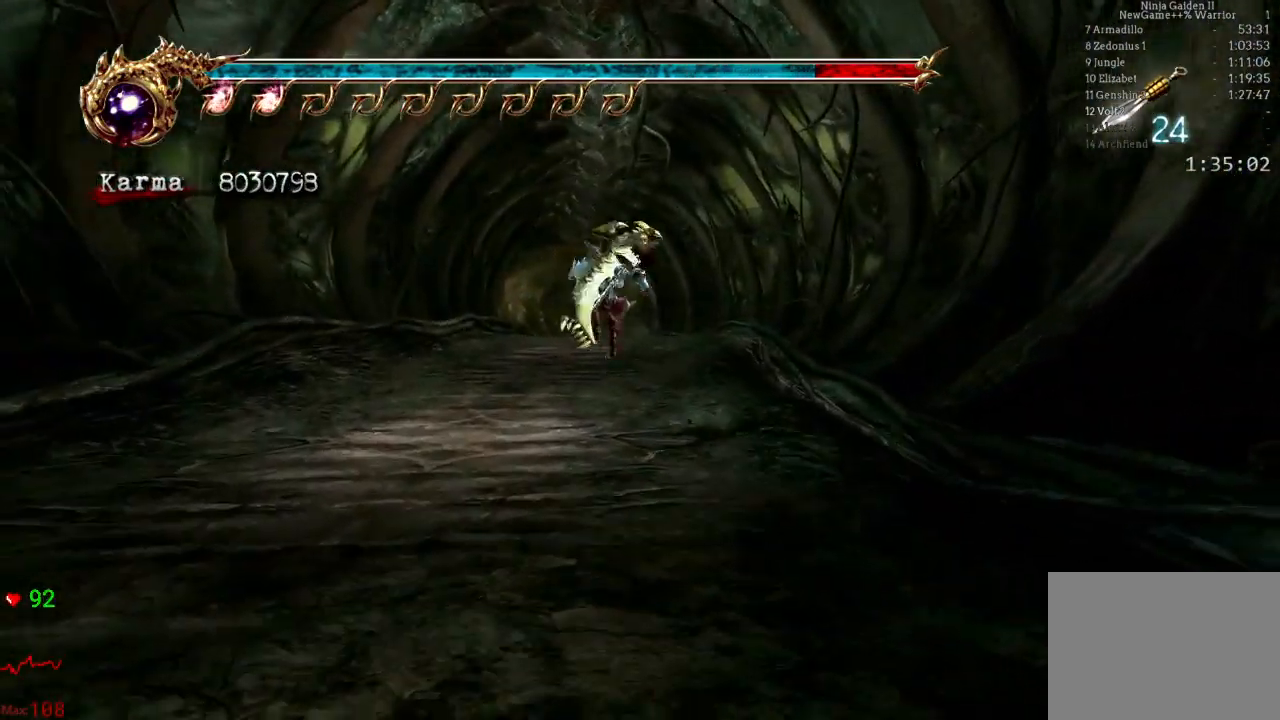
{"buttons": [], "left_stick": "up", "right_stick": "center", "events": [[183, "A", "down"], [300, "A", "up"], [383, "L2", "up"]]}
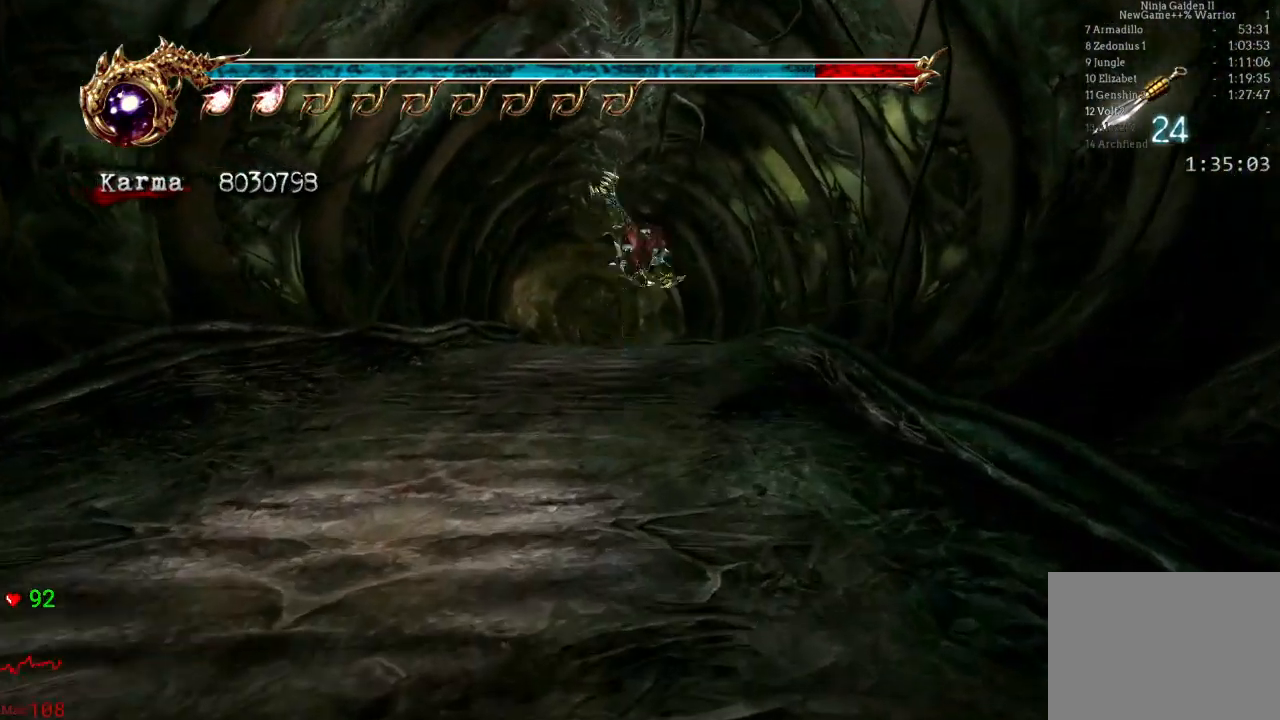
{"buttons": [], "left_stick": "up", "right_stick": "center", "events": [[117, "right_stick", "down-right"], [233, "right_stick", "center"]]}
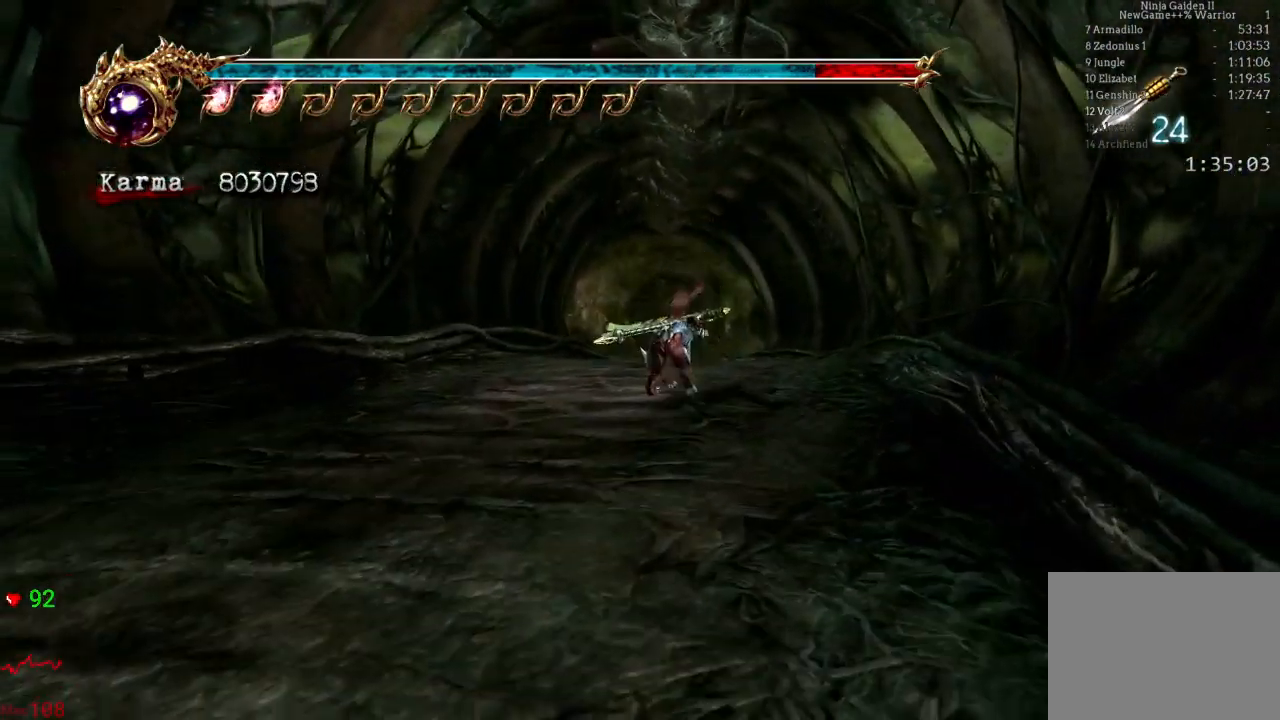
{"buttons": ["L2"], "left_stick": "up", "right_stick": "center", "events": [[383, "L2", "down"]]}
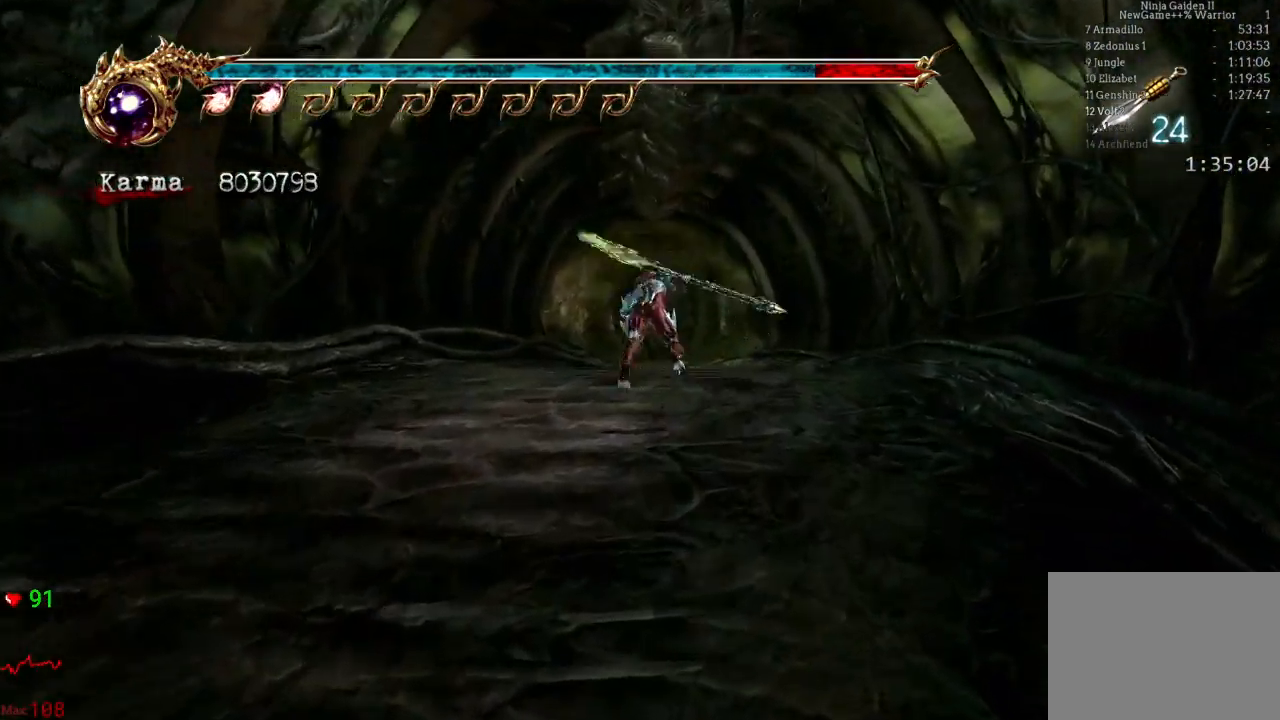
{"buttons": [], "left_stick": "center", "right_stick": "center", "events": [[33, "A", "down"], [200, "A", "up"], [417, "L2", "up"], [433, "left_stick", "center"]]}
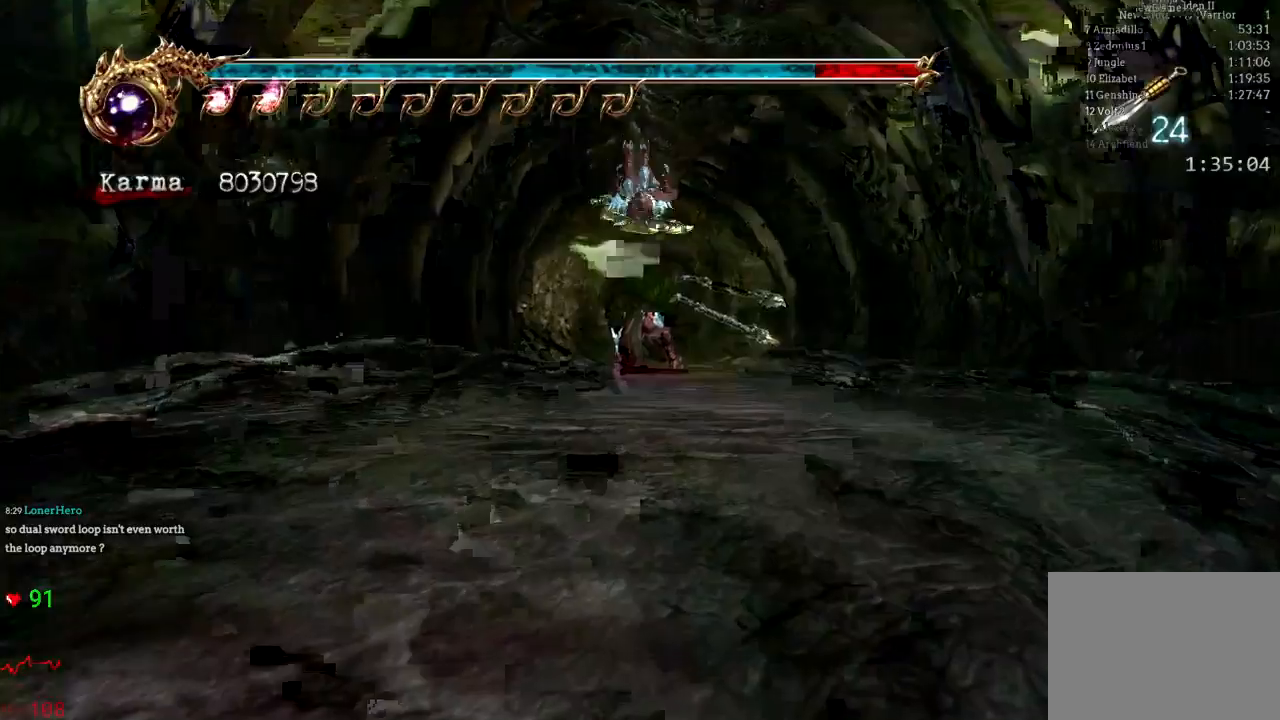
{"buttons": ["Y"], "left_stick": "center", "right_stick": "center", "events": [[183, "Y", "down"]]}
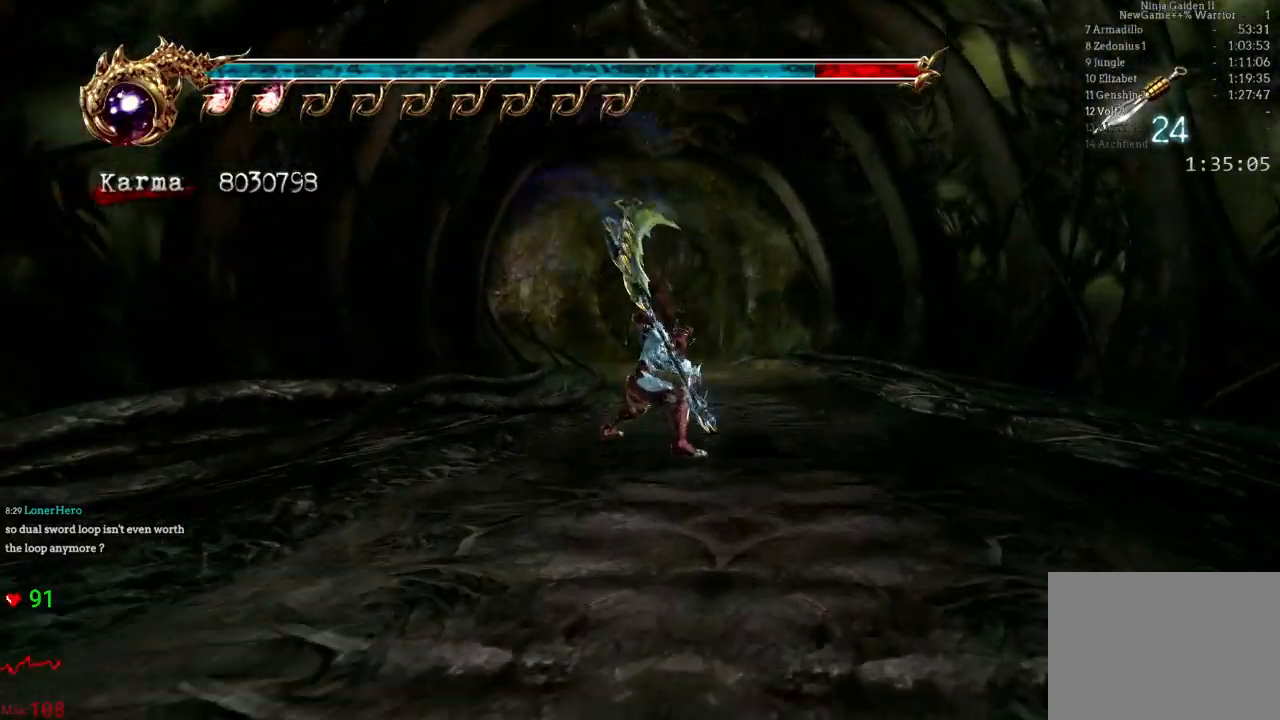
{"buttons": ["Y"], "left_stick": "center", "right_stick": "center", "events": [[317, "left_stick", "right"], [433, "left_stick", "center"]]}
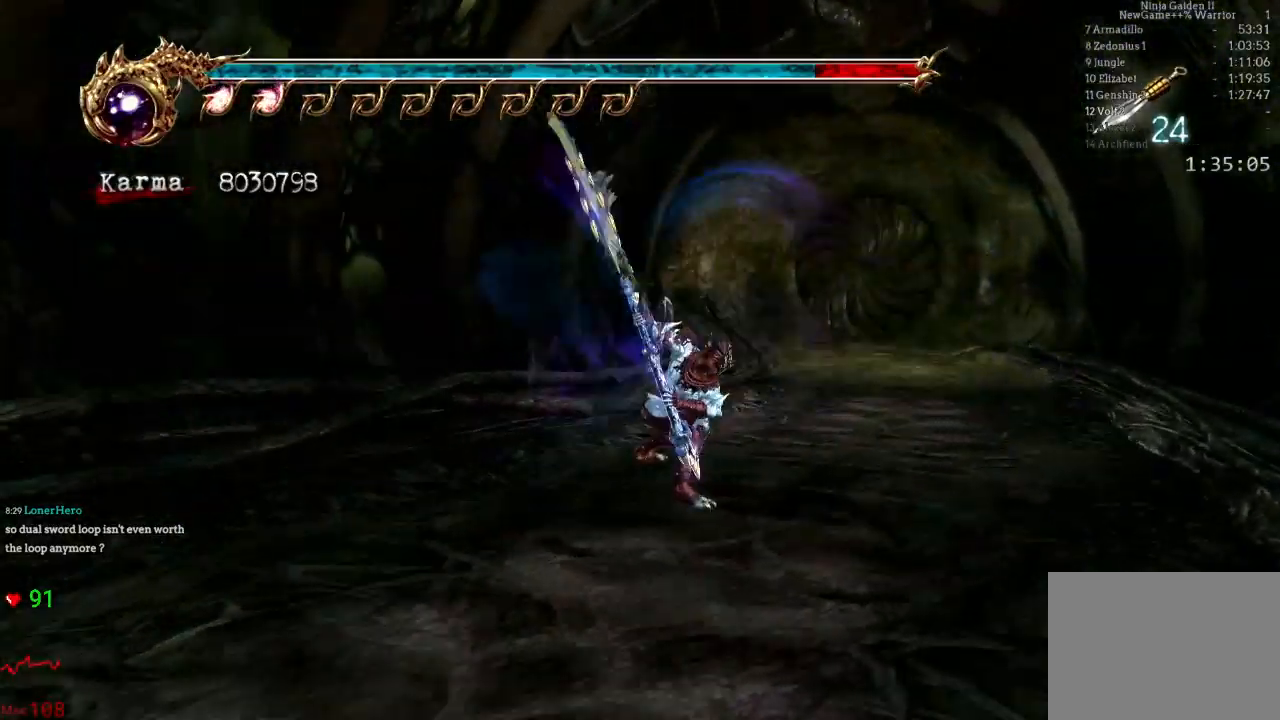
{"buttons": ["Y"], "left_stick": "center", "right_stick": "center", "events": []}
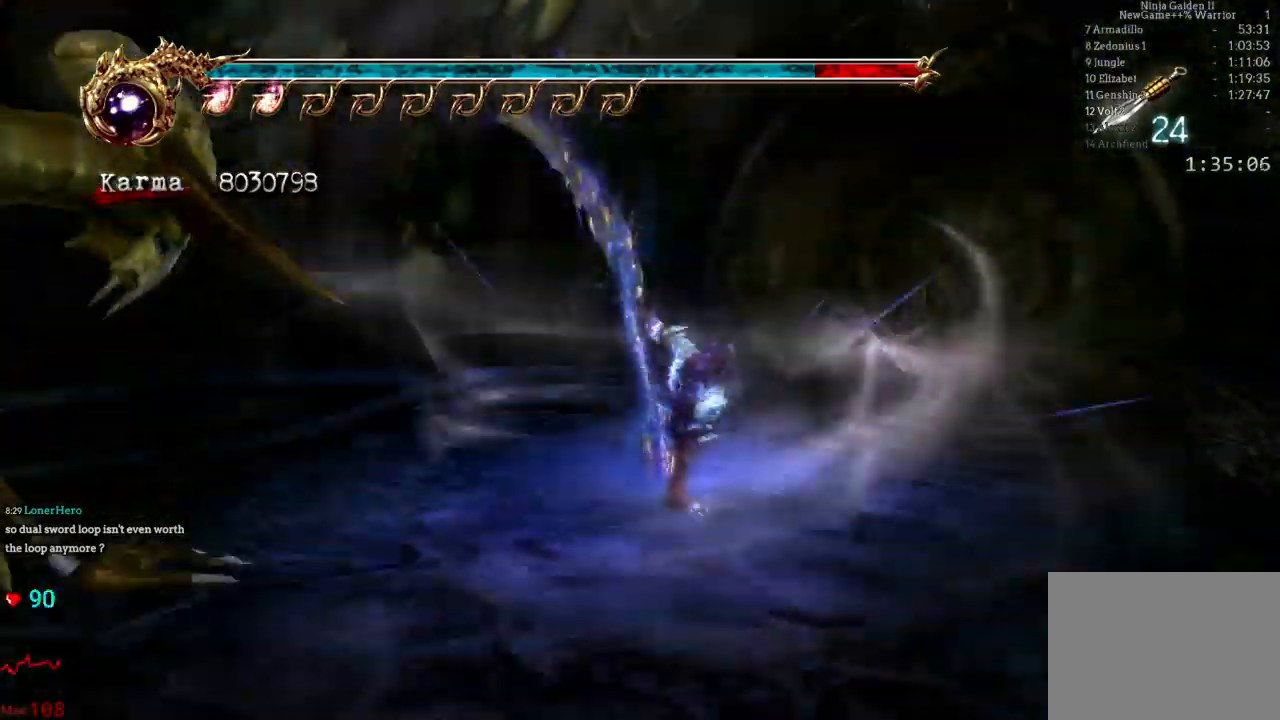
{"buttons": [], "left_stick": "center", "right_stick": "center", "events": [[317, "left_stick", "right"], [400, "Y", "up"], [433, "left_stick", "center"]]}
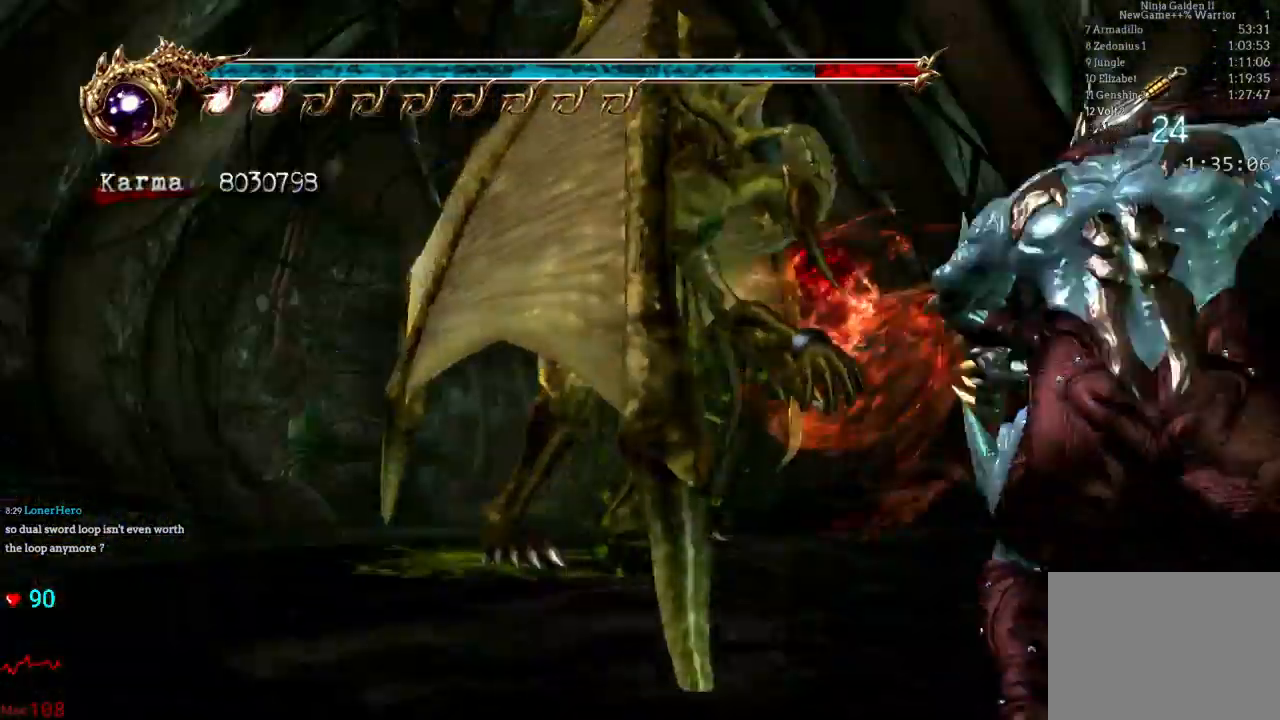
{"buttons": [], "left_stick": "center", "right_stick": "center", "events": []}
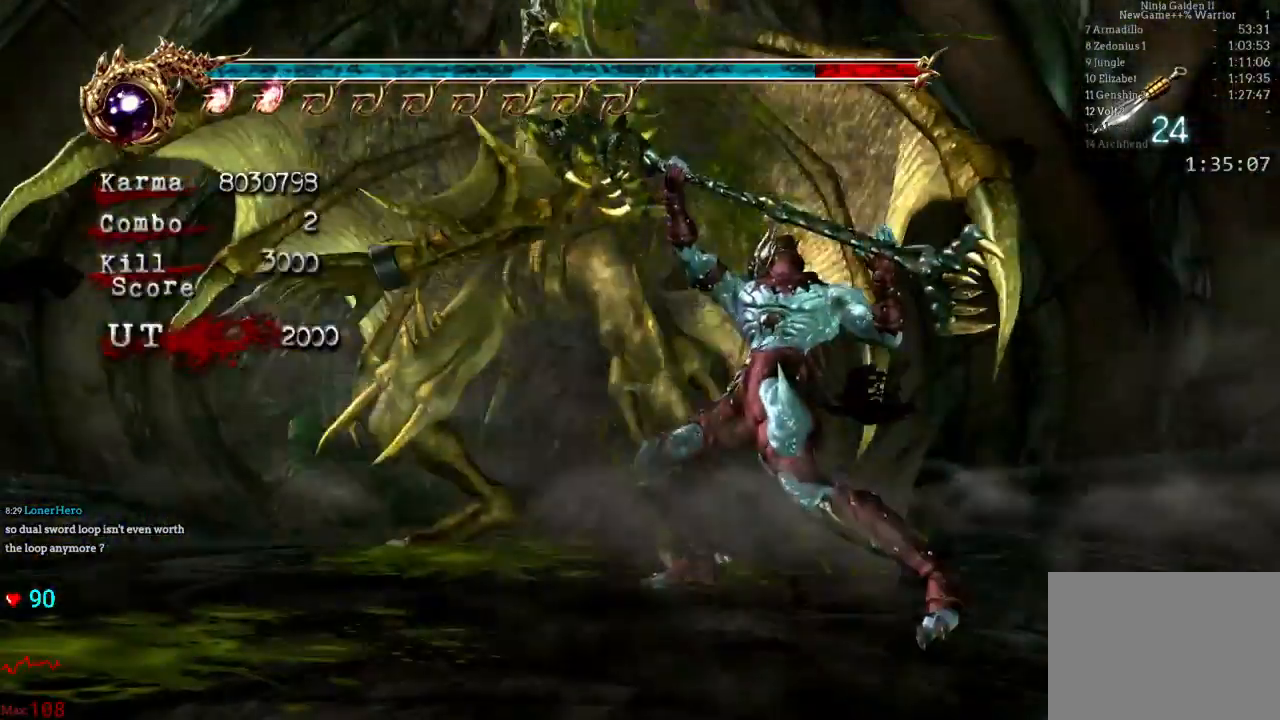
{"buttons": ["L2"], "left_stick": "center", "right_stick": "center", "events": [[33, "L2", "down"]]}
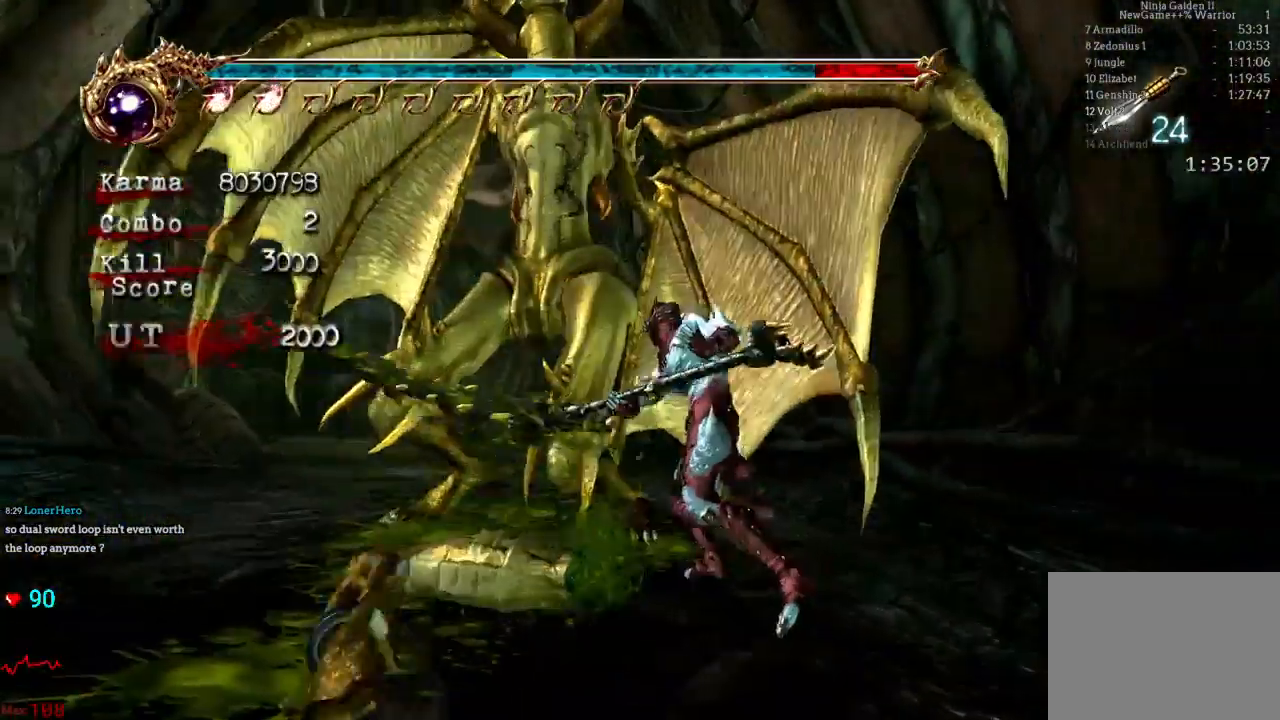
{"buttons": [], "left_stick": "center", "right_stick": "center", "events": [[250, "L2", "up"]]}
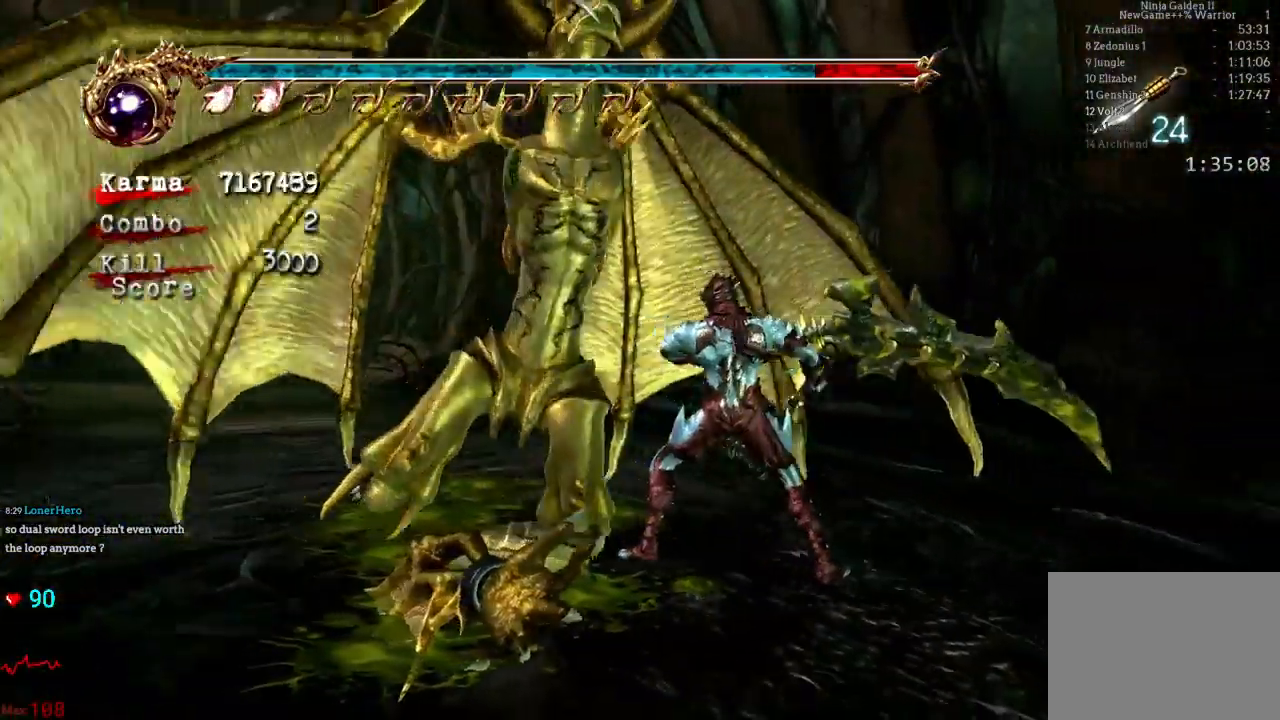
{"buttons": [], "left_stick": "center", "right_stick": "center", "events": []}
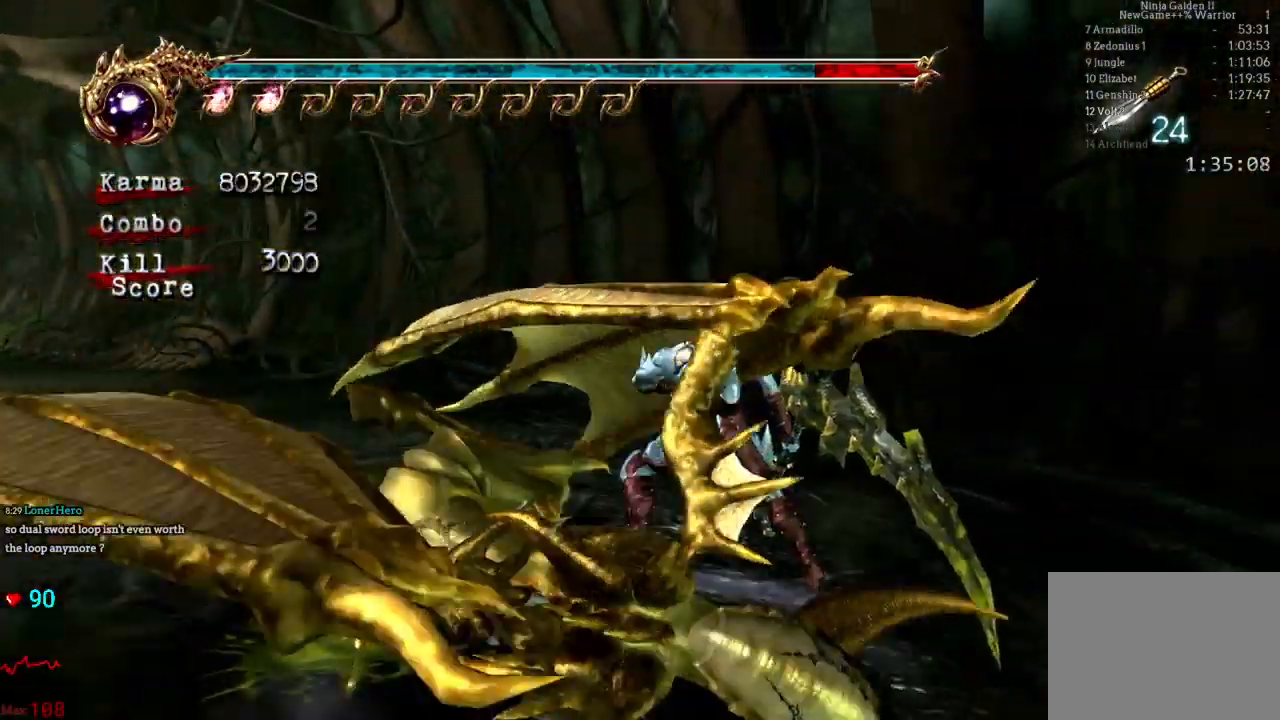
{"buttons": ["Y"], "left_stick": "center", "right_stick": "center", "events": [[233, "Y", "down"]]}
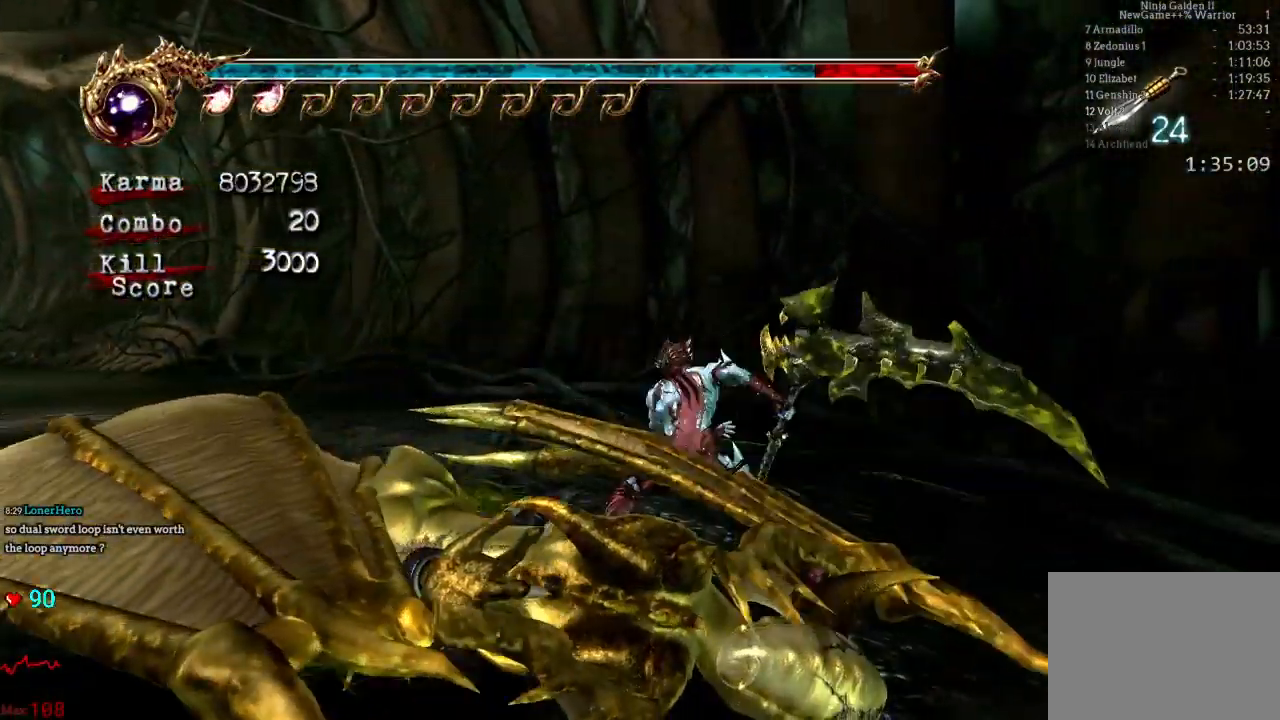
{"buttons": ["Y", "R2"], "left_stick": "center", "right_stick": "center", "events": [[433, "R2", "down"]]}
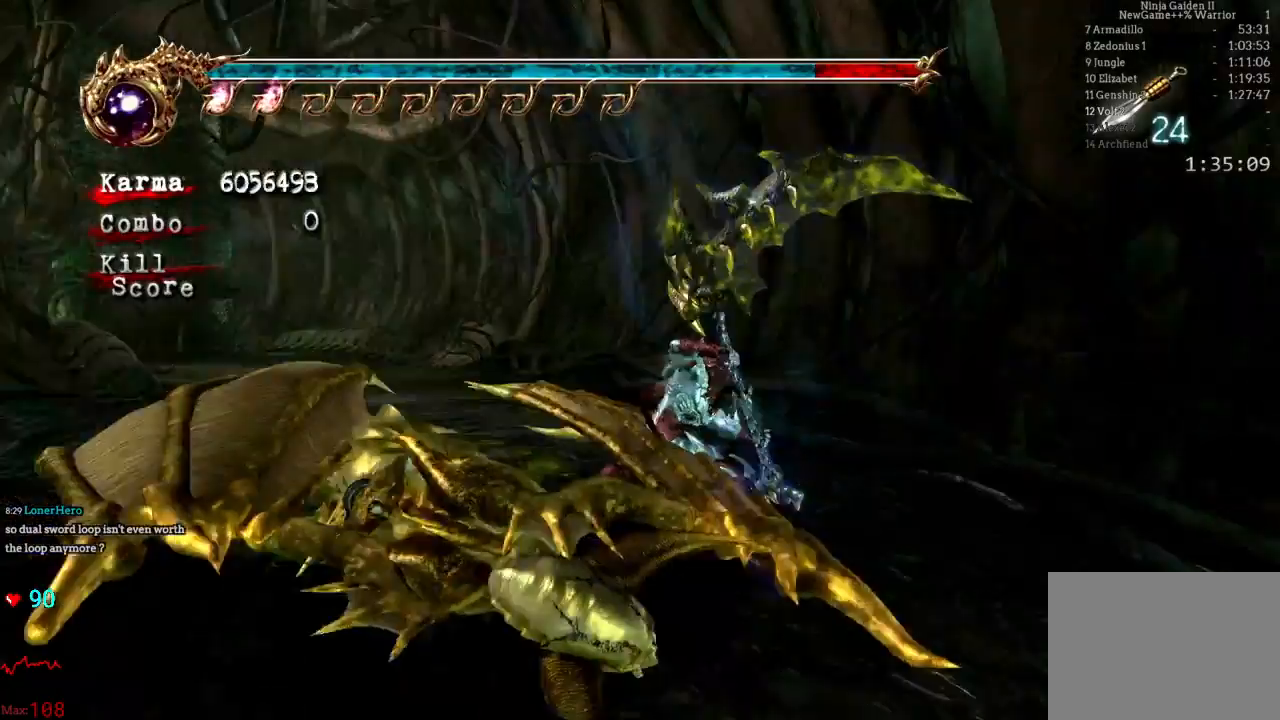
{"buttons": ["Y"], "left_stick": "center", "right_stick": "center", "events": [[50, "R2", "up"]]}
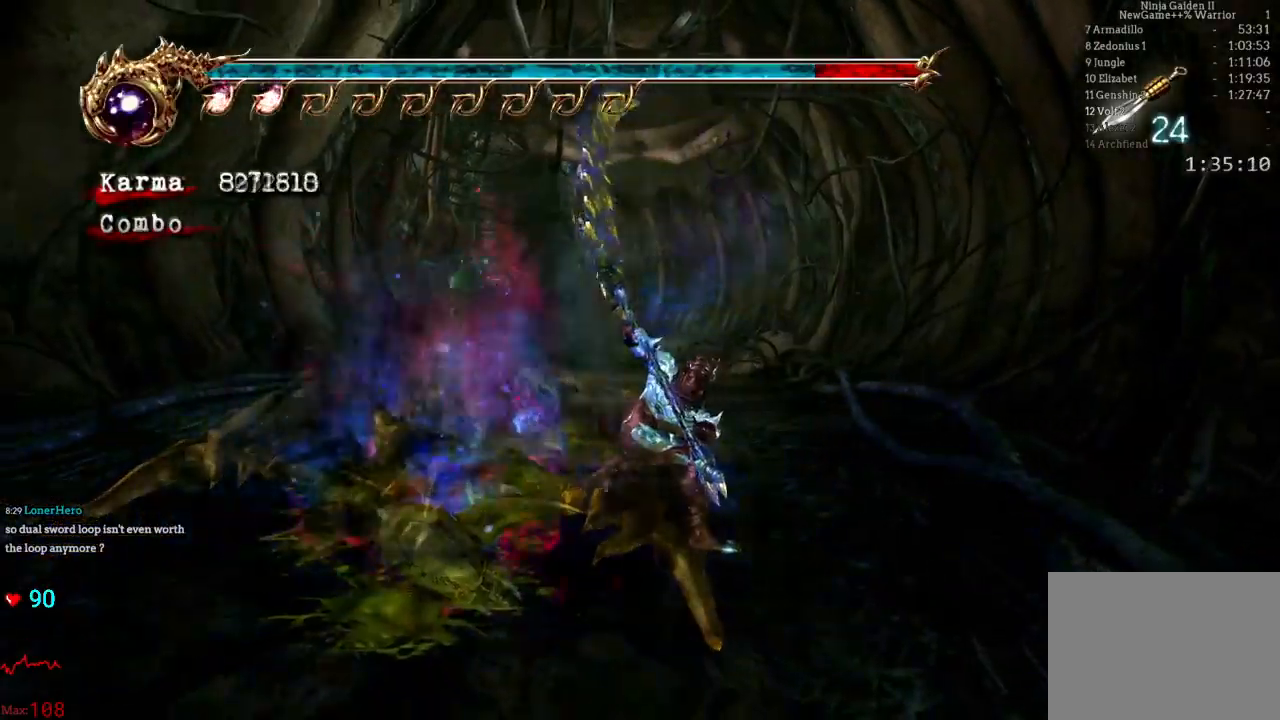
{"buttons": ["Y"], "left_stick": "center", "right_stick": "center", "events": []}
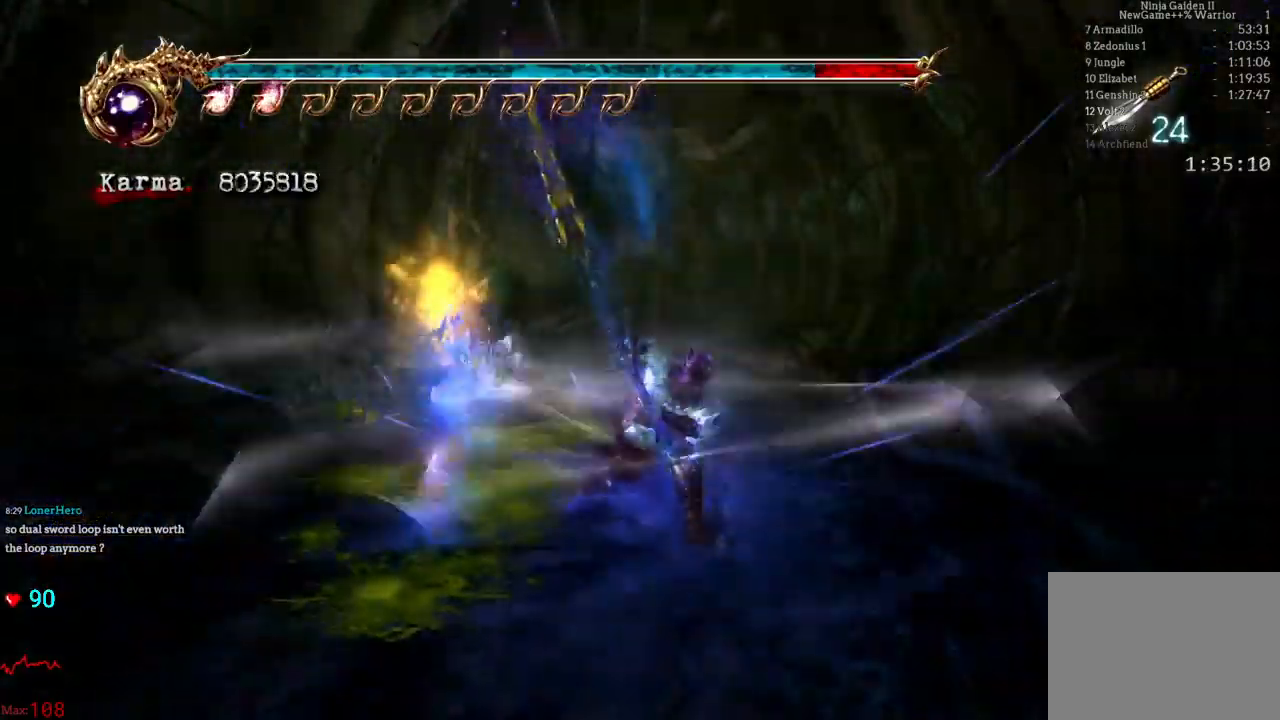
{"buttons": ["Y"], "left_stick": "center", "right_stick": "center", "events": []}
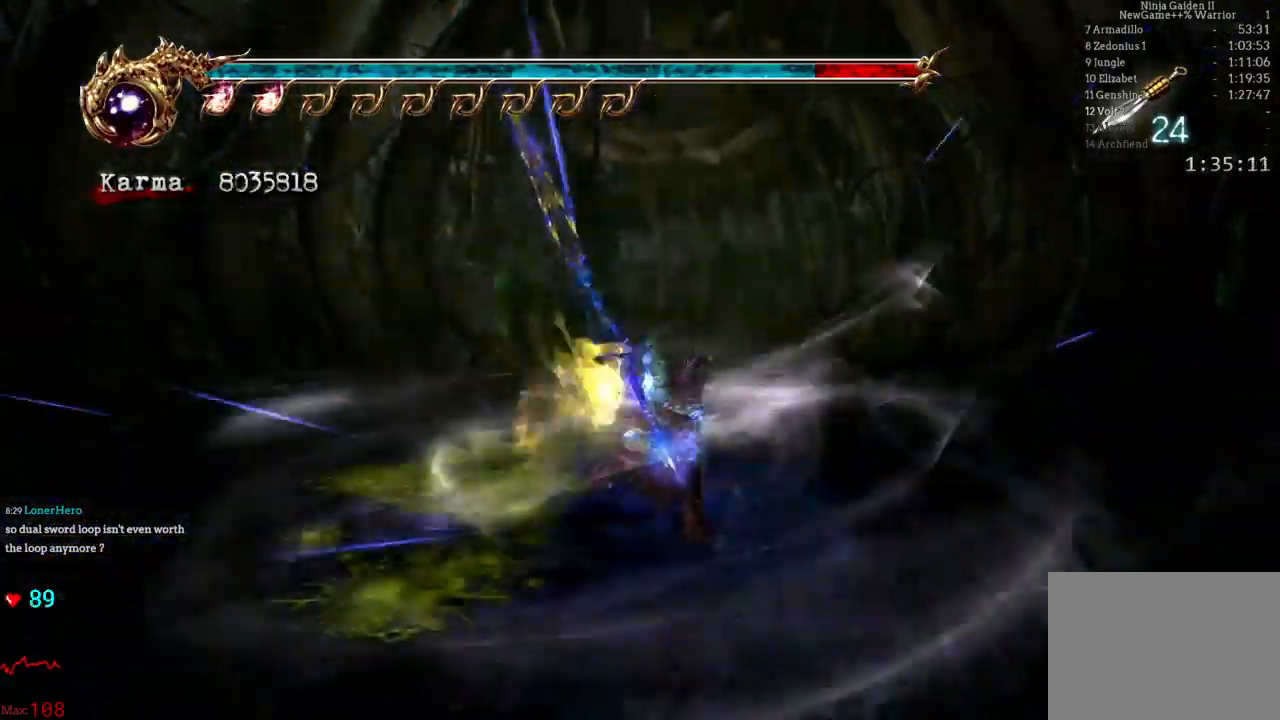
{"buttons": ["Y"], "left_stick": "left", "right_stick": "center", "events": [[100, "left_stick", "left"]]}
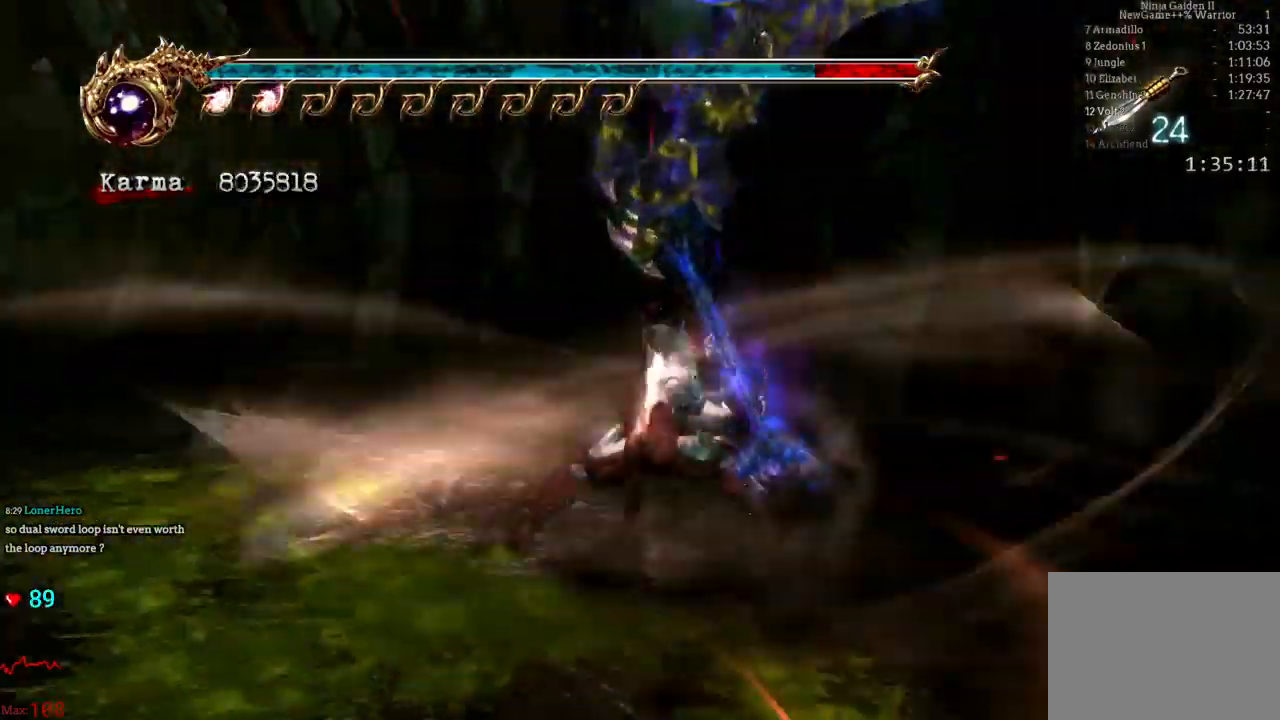
{"buttons": ["Y"], "left_stick": "center", "right_stick": "center", "events": [[167, "left_stick", "center"]]}
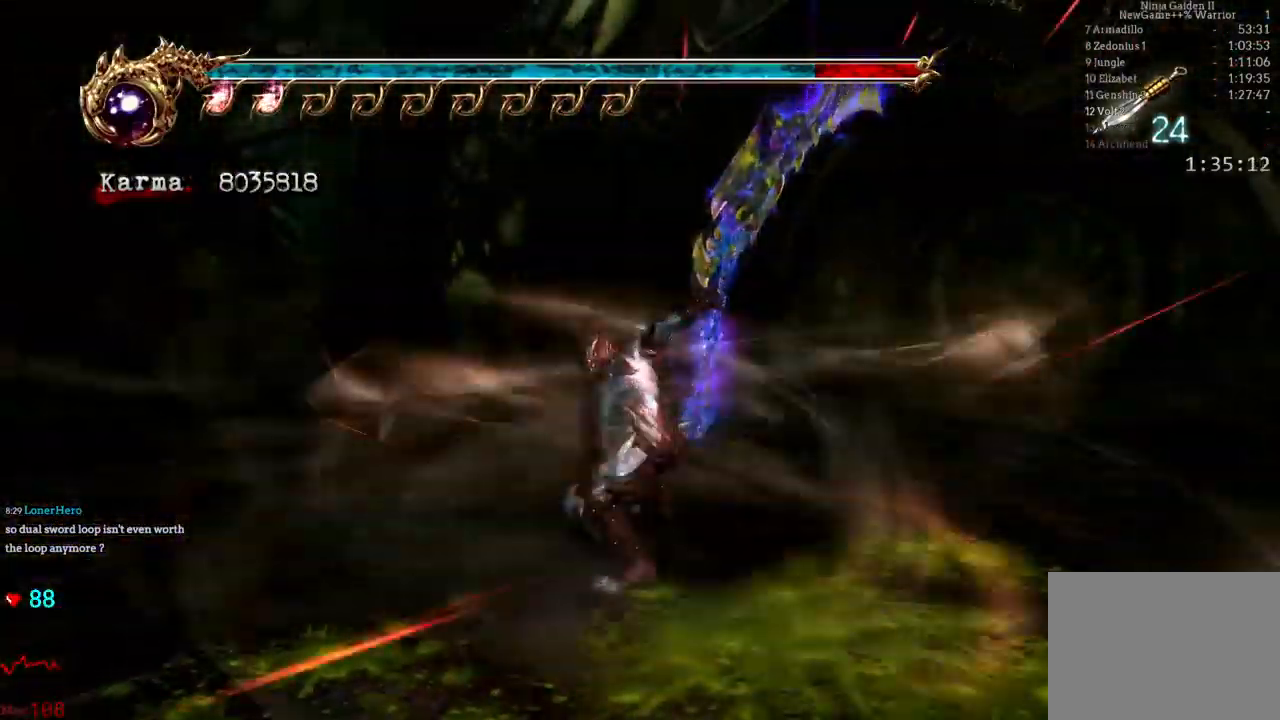
{"buttons": ["Y"], "left_stick": "center", "right_stick": "center", "events": []}
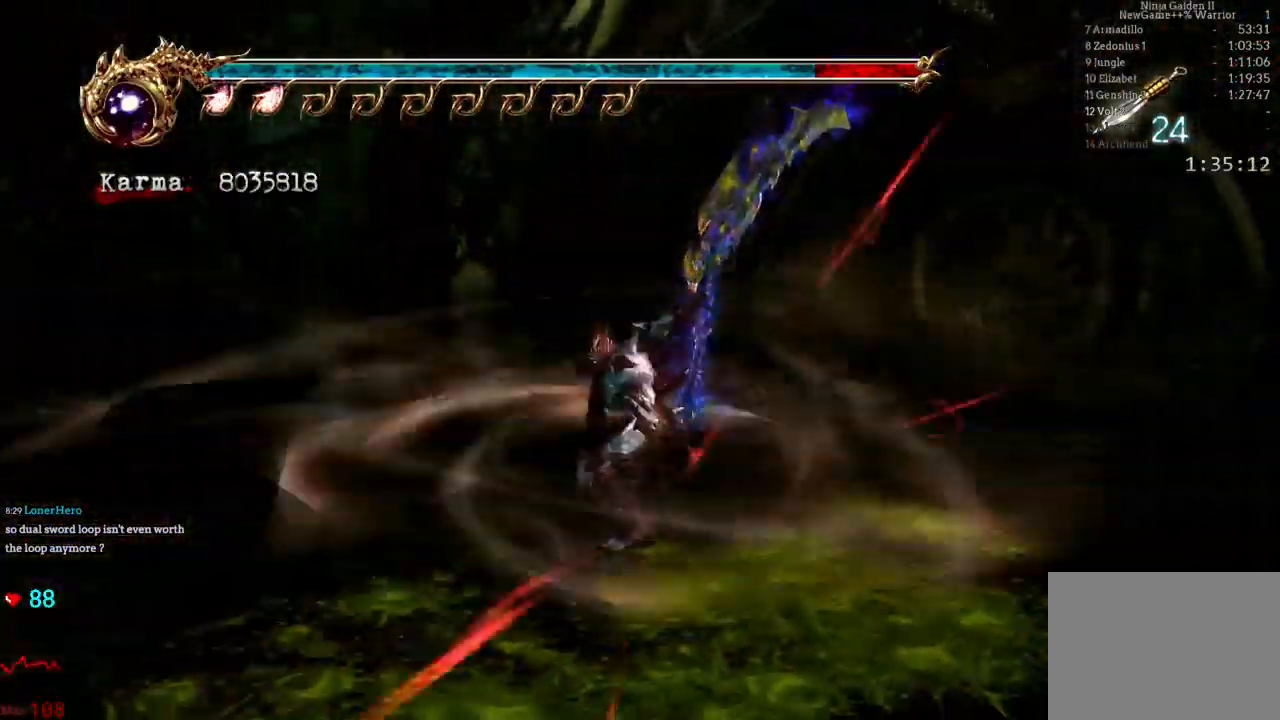
{"buttons": ["Y"], "left_stick": "center", "right_stick": "center", "events": []}
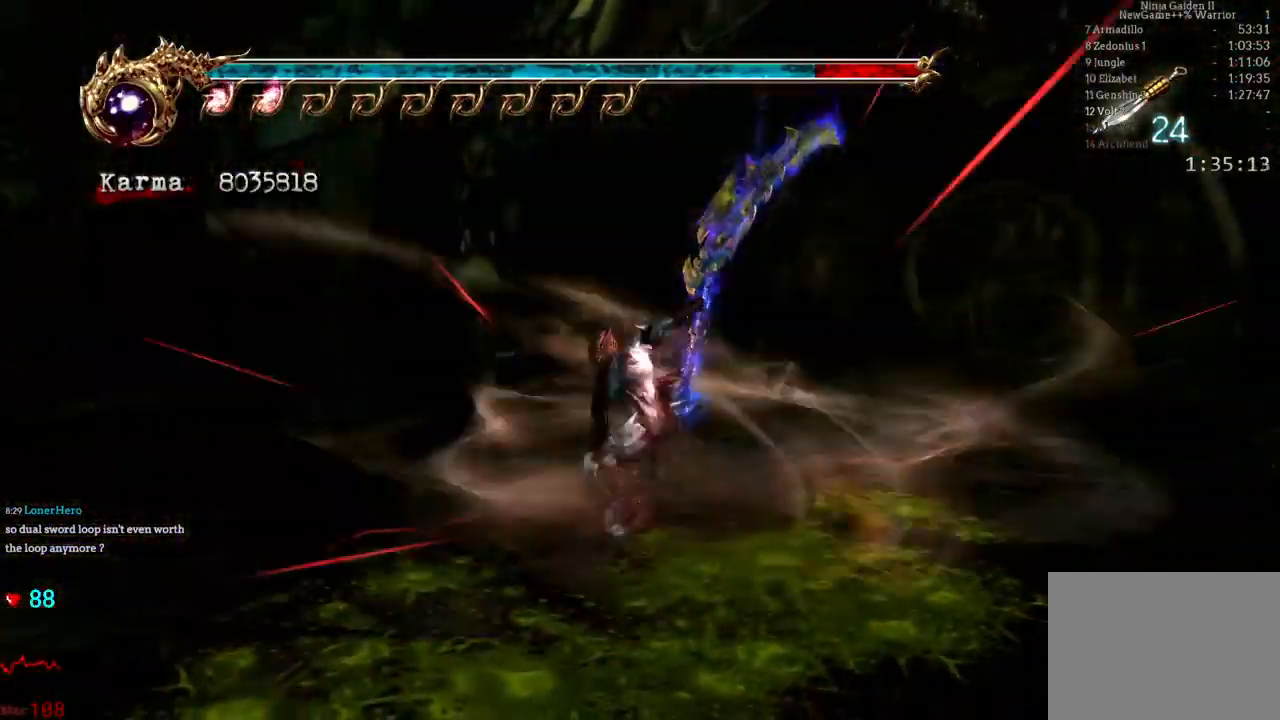
{"buttons": ["Y"], "left_stick": "center", "right_stick": "center", "events": []}
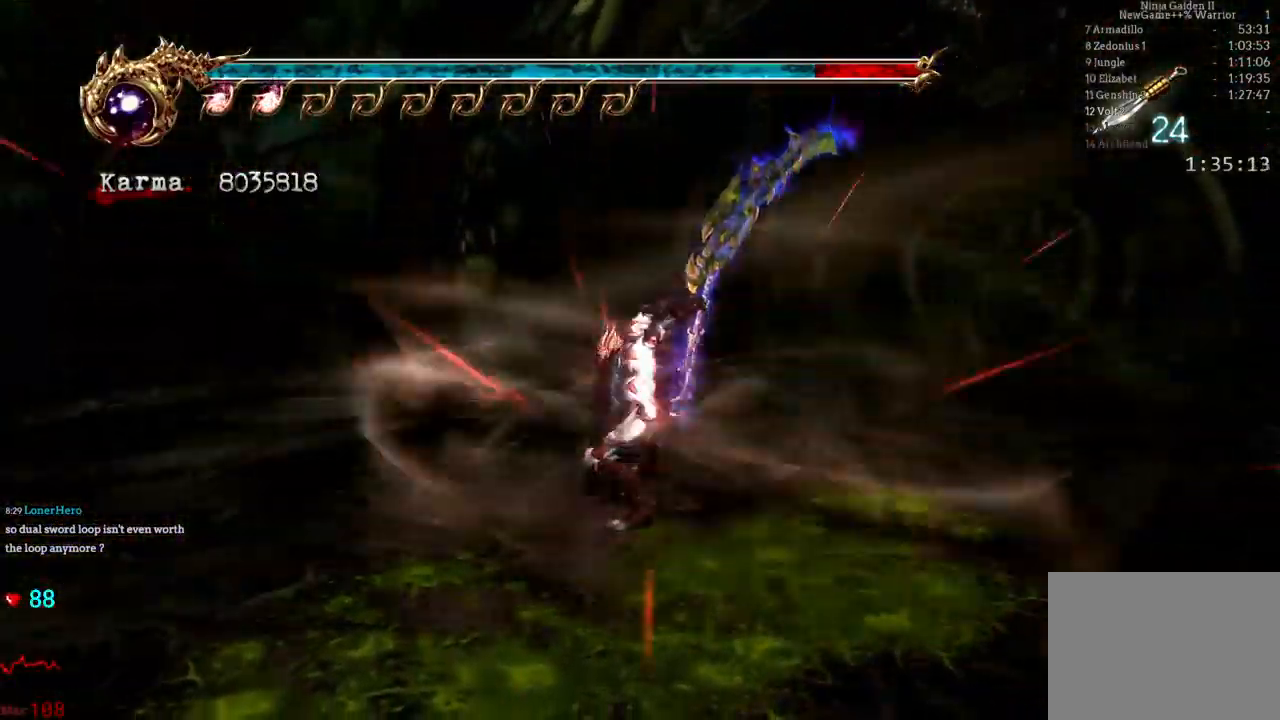
{"buttons": ["Y"], "left_stick": "right", "right_stick": "center", "events": [[150, "left_stick", "right"]]}
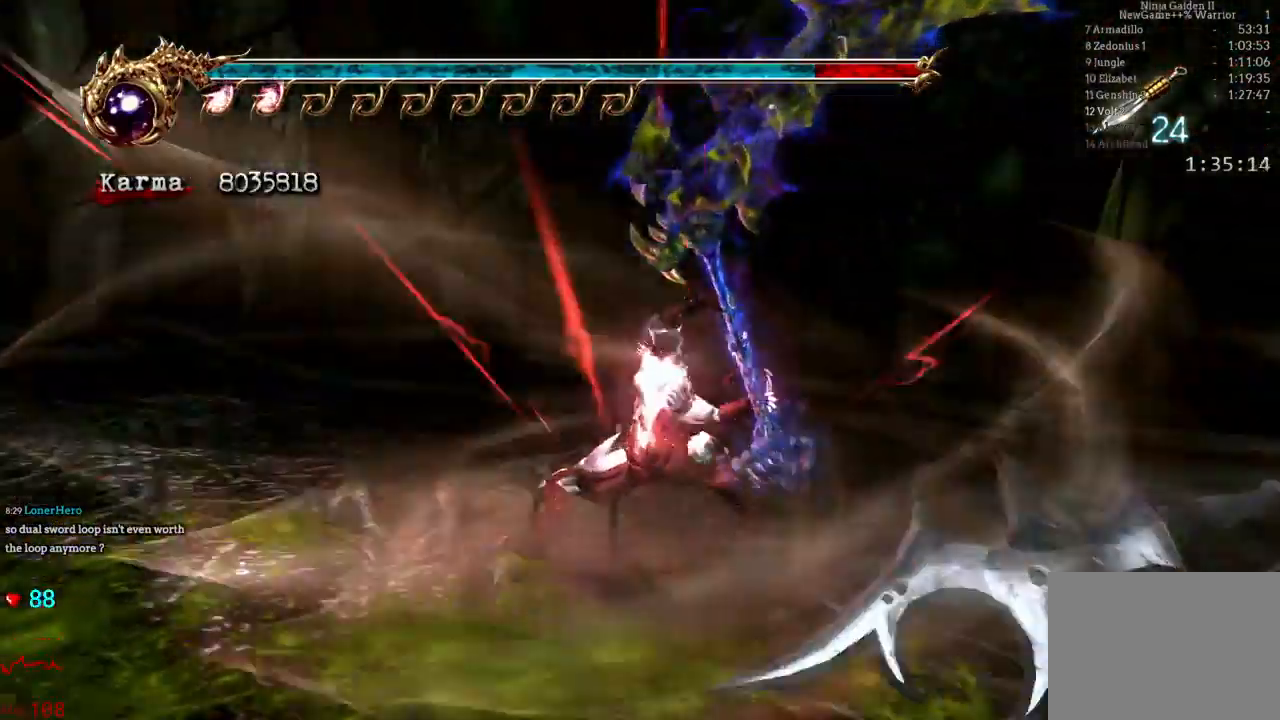
{"buttons": ["Y"], "left_stick": "center", "right_stick": "center", "events": [[217, "left_stick", "center"]]}
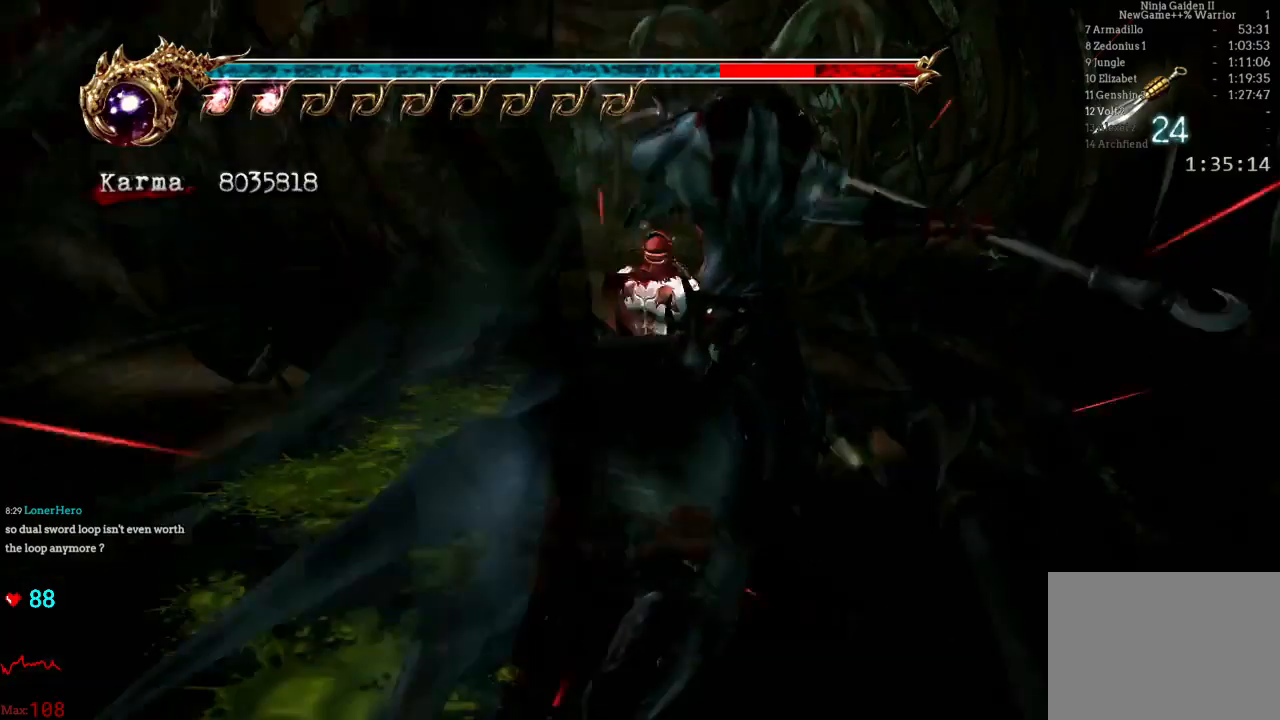
{"buttons": ["L2"], "left_stick": "center", "right_stick": "center", "events": [[267, "Y", "up"], [483, "L2", "down"]]}
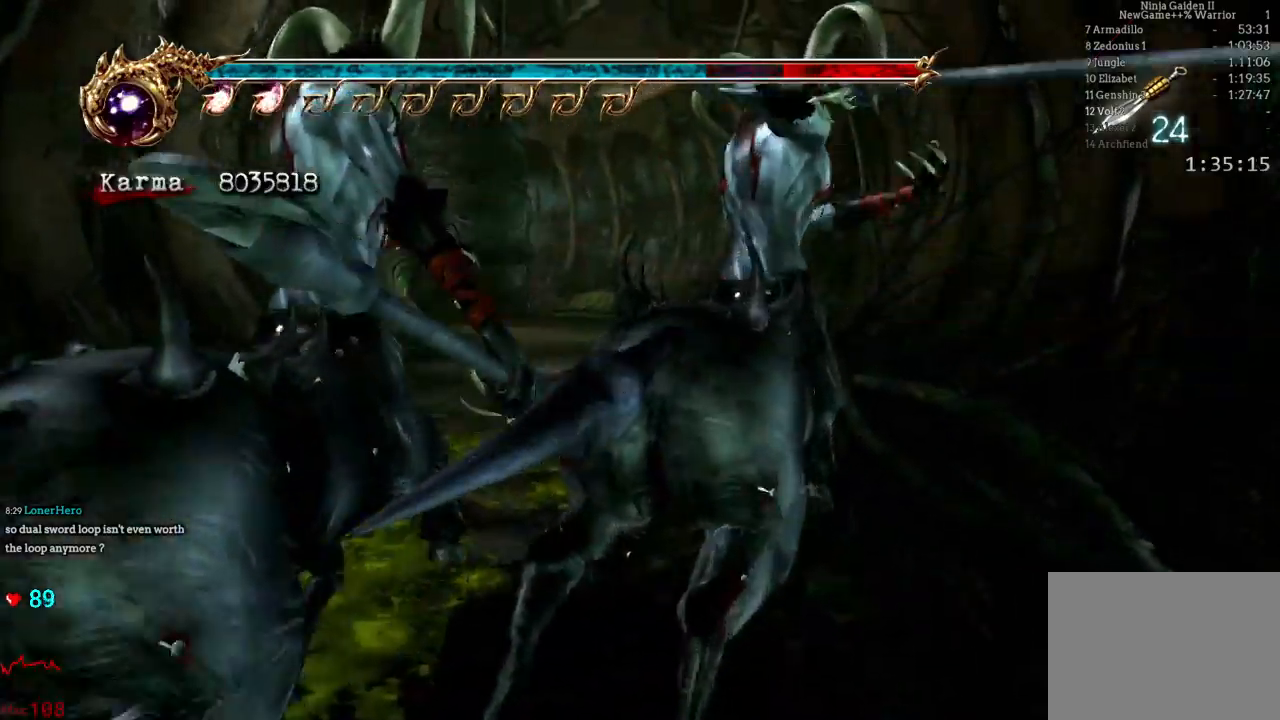
{"buttons": [], "left_stick": "down", "right_stick": "center", "events": [[67, "left_stick", "down"], [183, "L2", "up"], [300, "left_stick", "center"], [433, "left_stick", "down"]]}